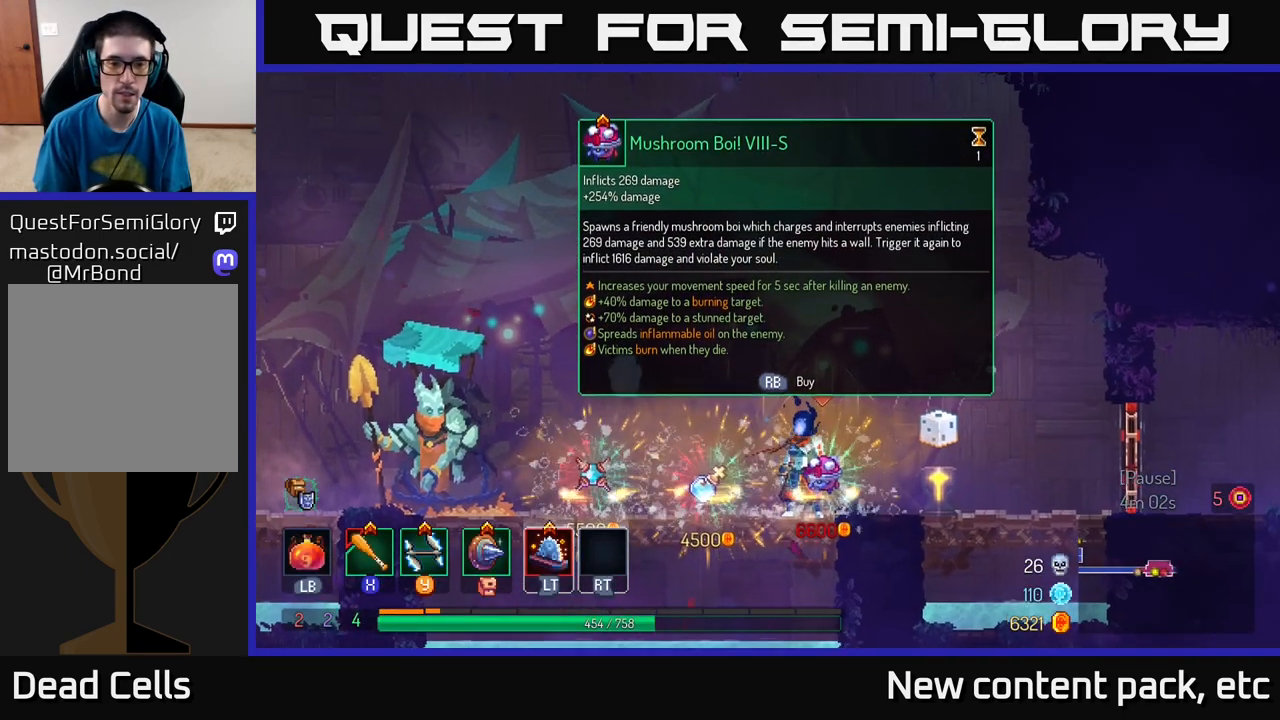
Gameplay with a controller (Xbox layout); each line is a JSON object with the inputs held at the frame after it. "events" lists button and stick changes between this image and that frame as [ms after this image, input, new state], when the widget could be followed in between.
{"buttons": [], "left_stick": "right", "right_stick": "center", "events": [[150, "left_stick", "right"]]}
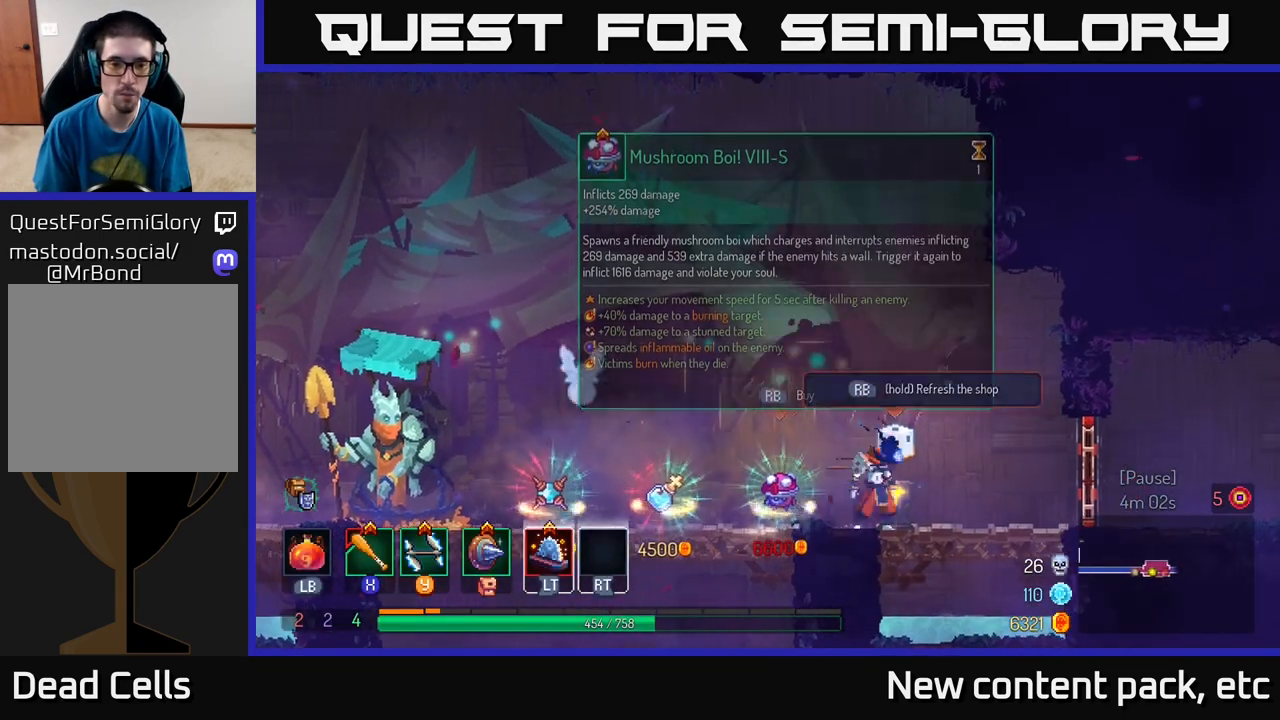
{"buttons": [], "left_stick": "center", "right_stick": "center", "events": [[33, "left_stick", "left"], [217, "left_stick", "center"]]}
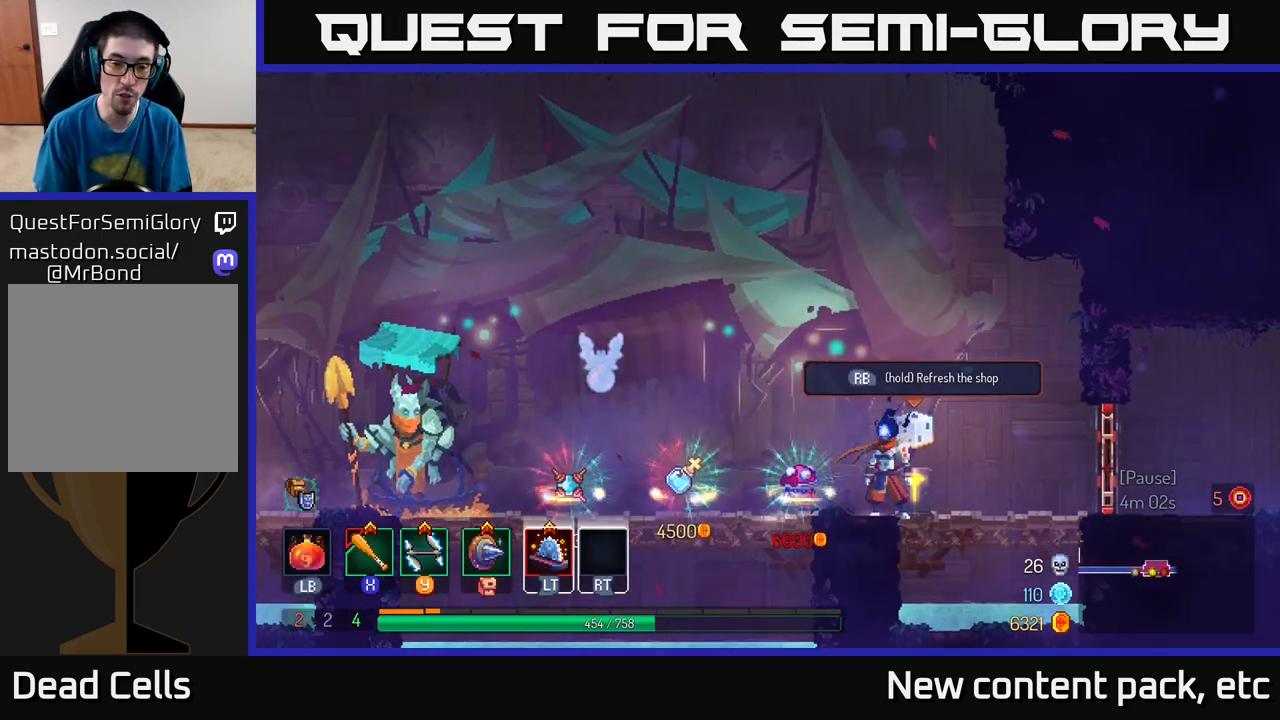
{"buttons": [], "left_stick": "center", "right_stick": "center", "events": [[33, "left_stick", "left"], [200, "left_stick", "center"]]}
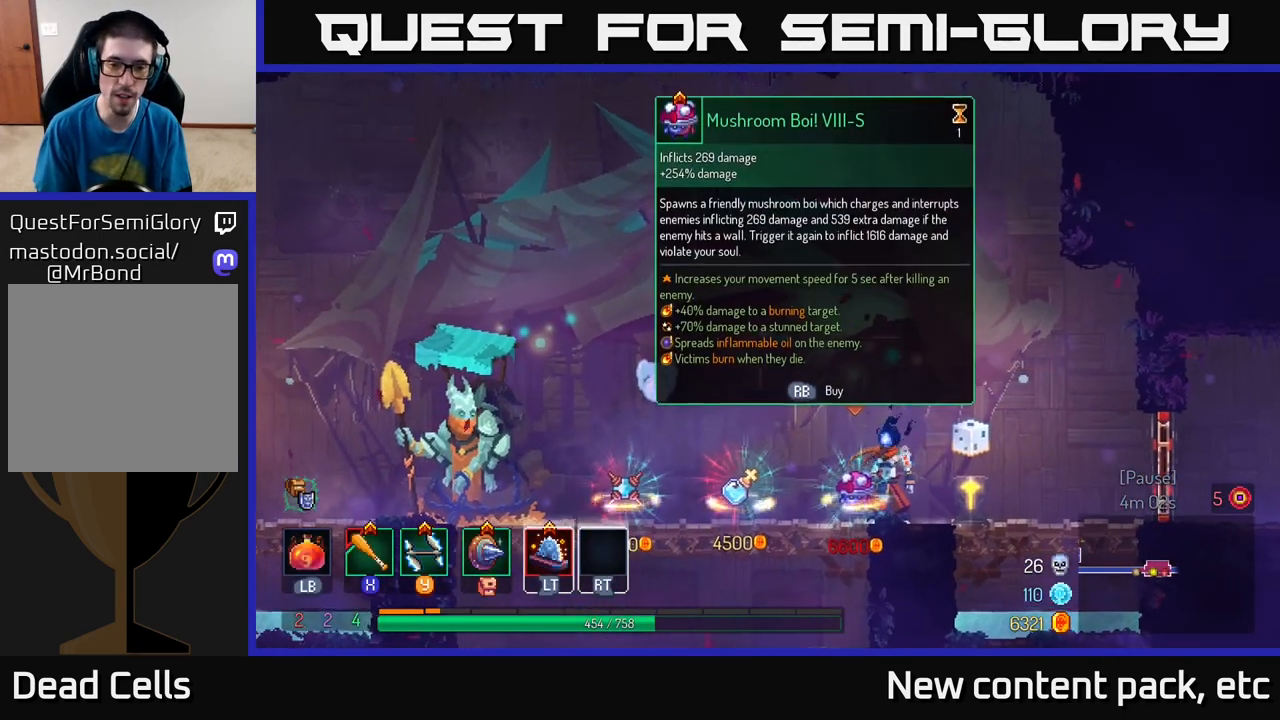
{"buttons": [], "left_stick": "center", "right_stick": "center", "events": []}
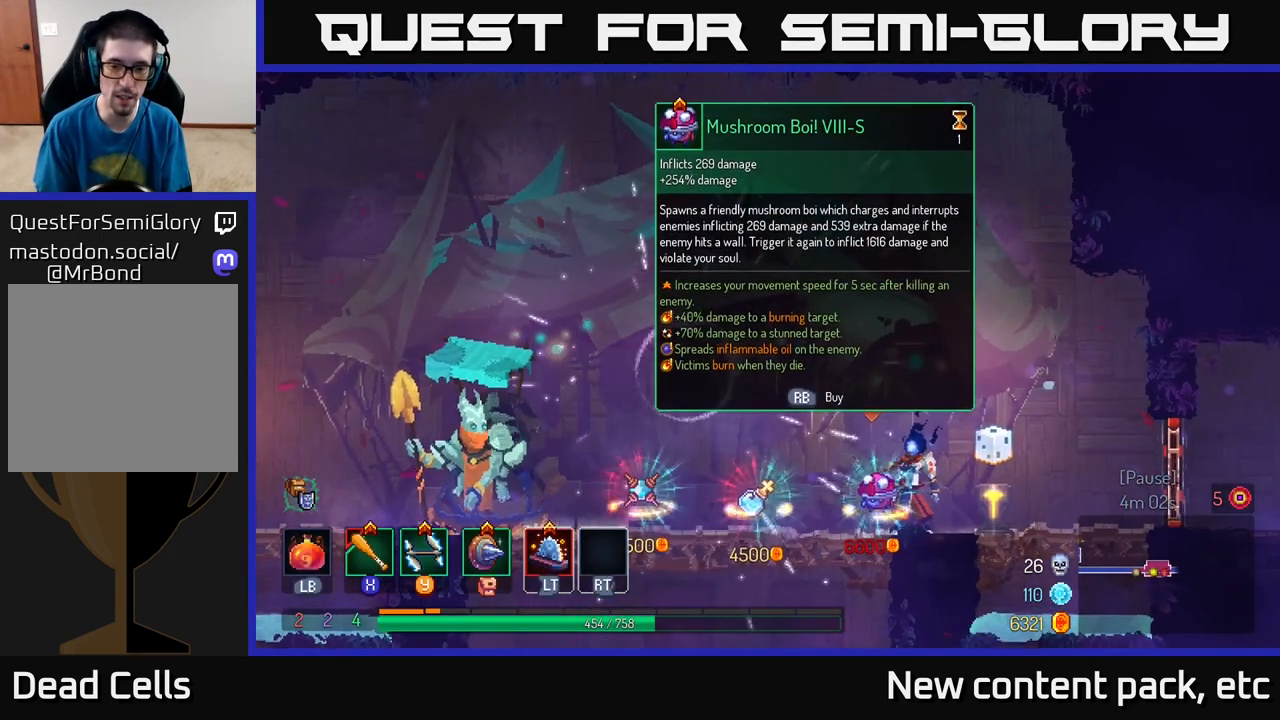
{"buttons": [], "left_stick": "right", "right_stick": "center", "events": [[233, "left_stick", "right"]]}
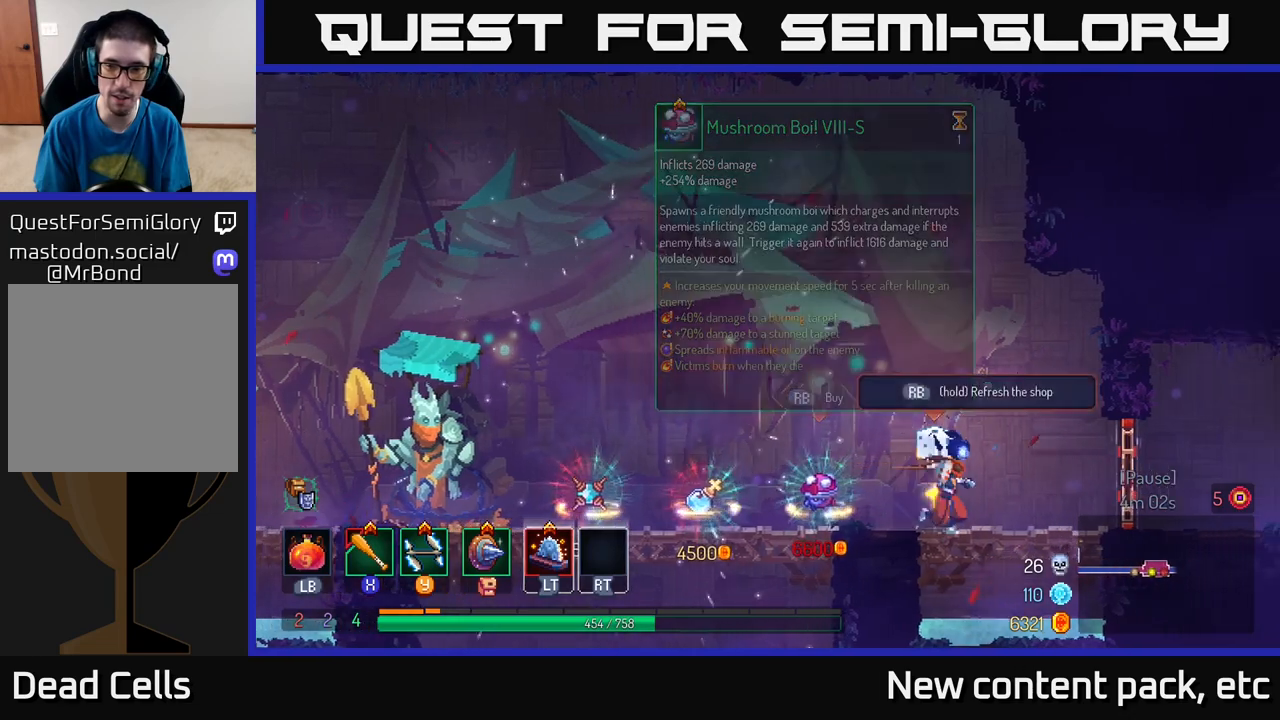
{"buttons": [], "left_stick": "right", "right_stick": "center", "events": [[300, "B", "down"], [433, "B", "up"]]}
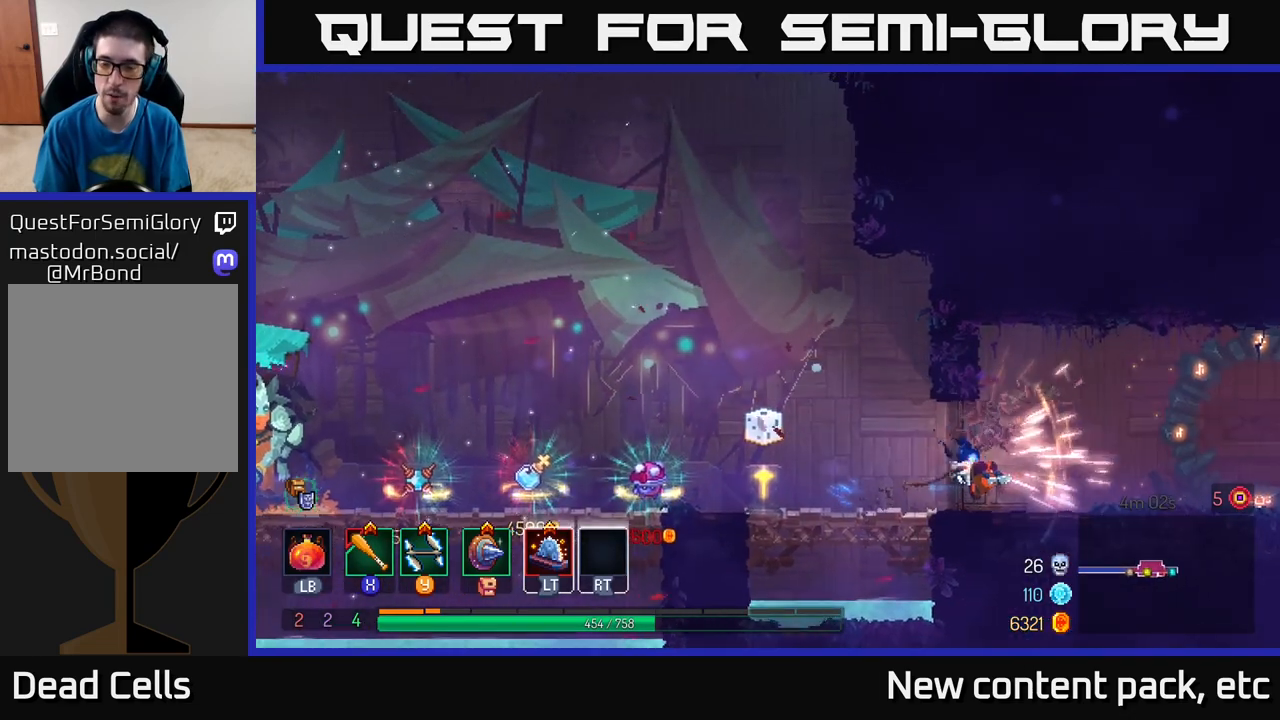
{"buttons": [], "left_stick": "right", "right_stick": "center", "events": []}
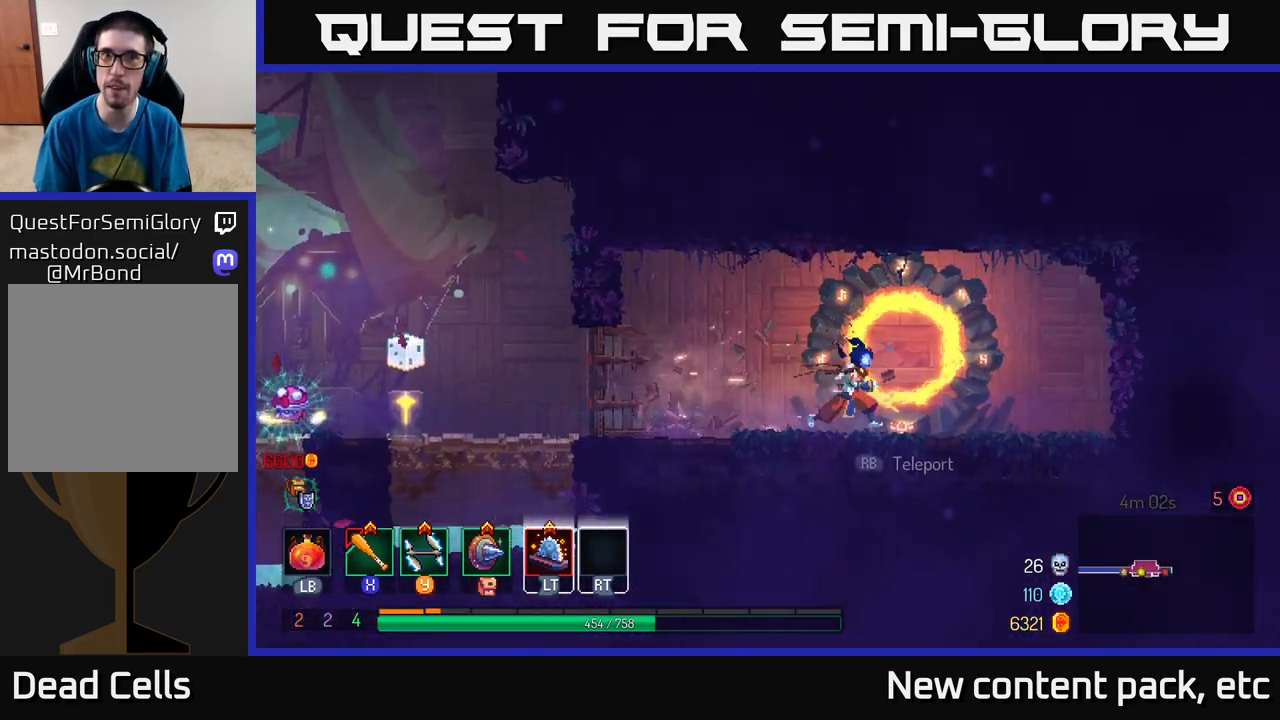
{"buttons": [], "left_stick": "left", "right_stick": "center", "events": [[450, "left_stick", "left"]]}
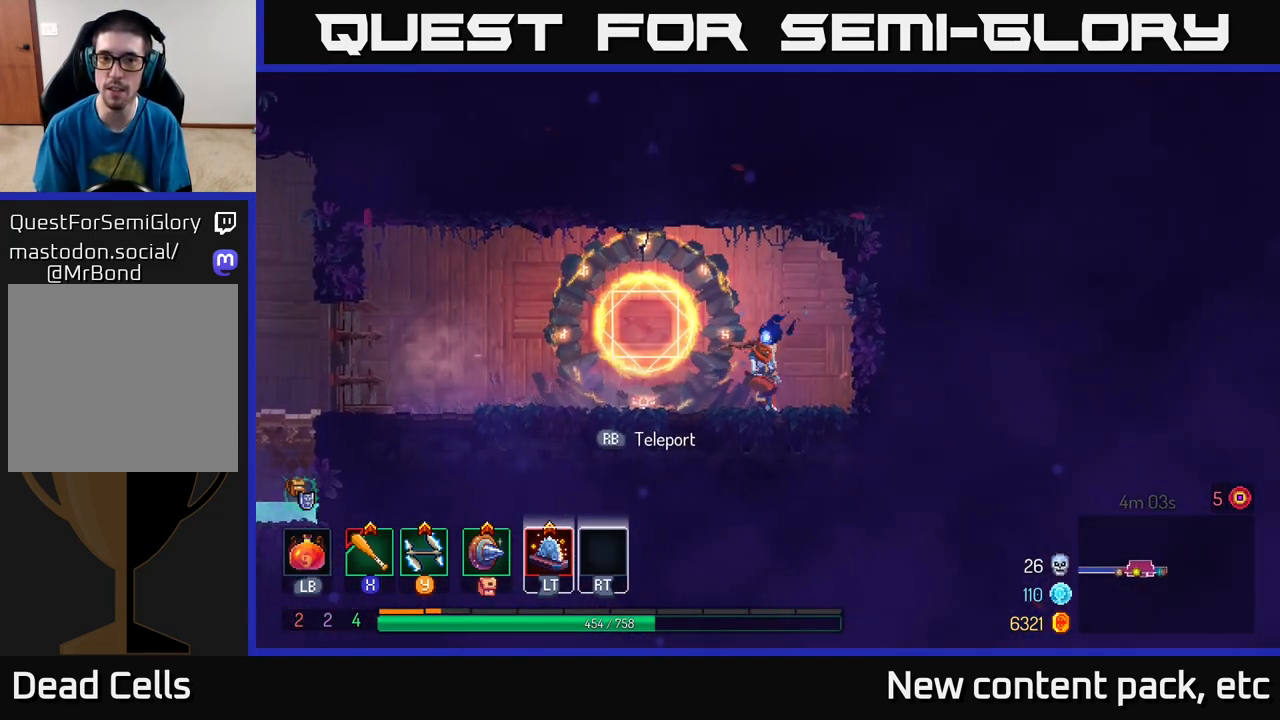
{"buttons": [], "left_stick": "center", "right_stick": "center", "events": [[350, "R1", "down"], [367, "left_stick", "center"], [450, "R1", "up"]]}
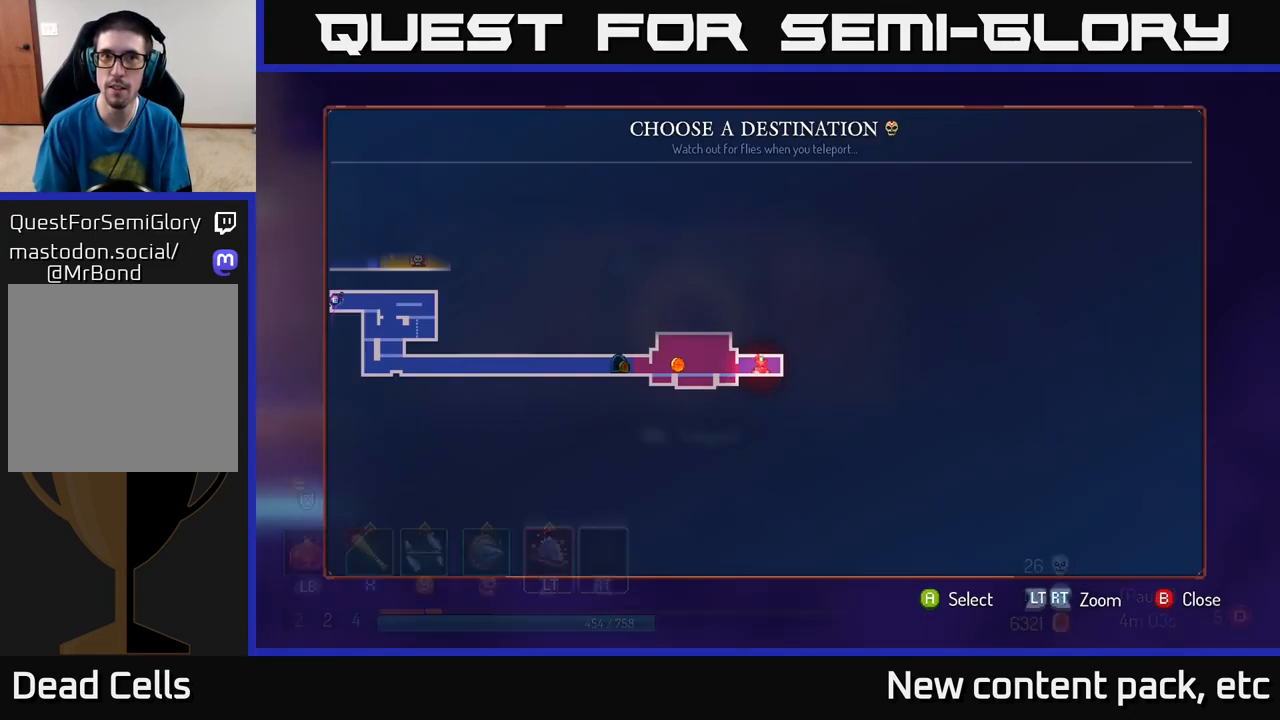
{"buttons": [], "left_stick": "center", "right_stick": "center", "events": []}
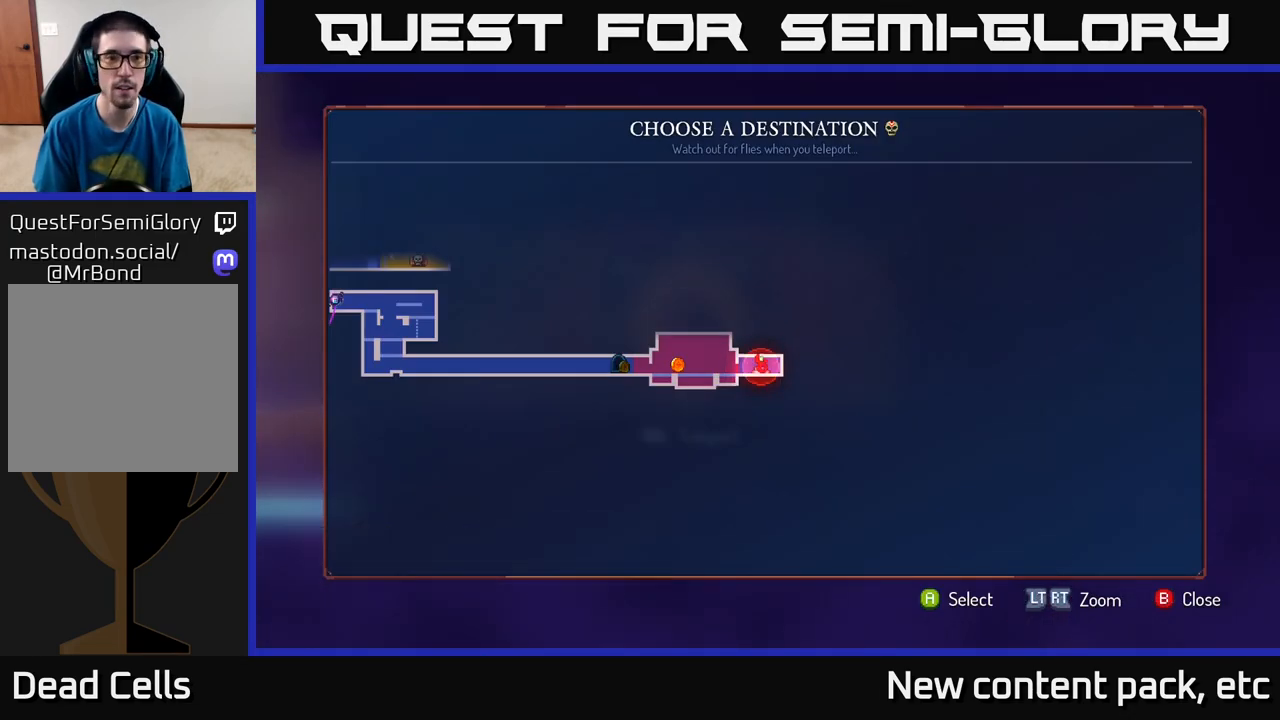
{"buttons": [], "left_stick": "center", "right_stick": "center", "events": [[117, "left_stick", "left"], [267, "left_stick", "center"]]}
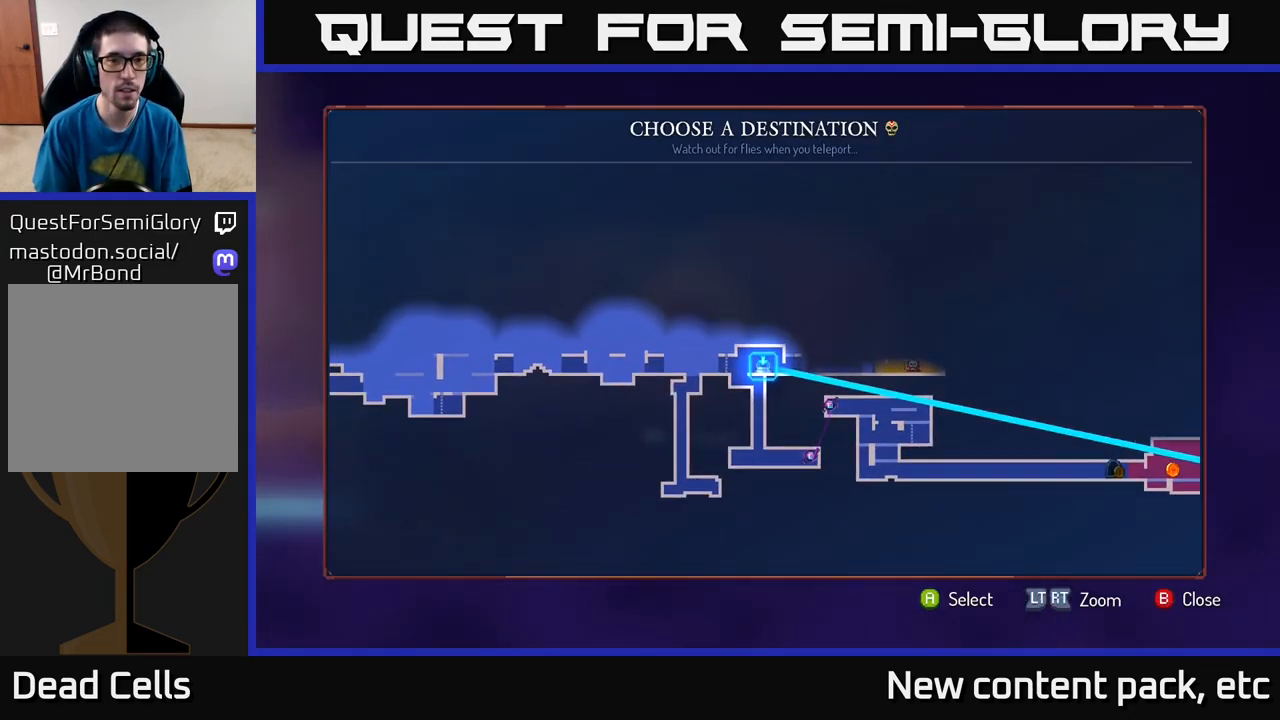
{"buttons": [], "left_stick": "center", "right_stick": "center", "events": []}
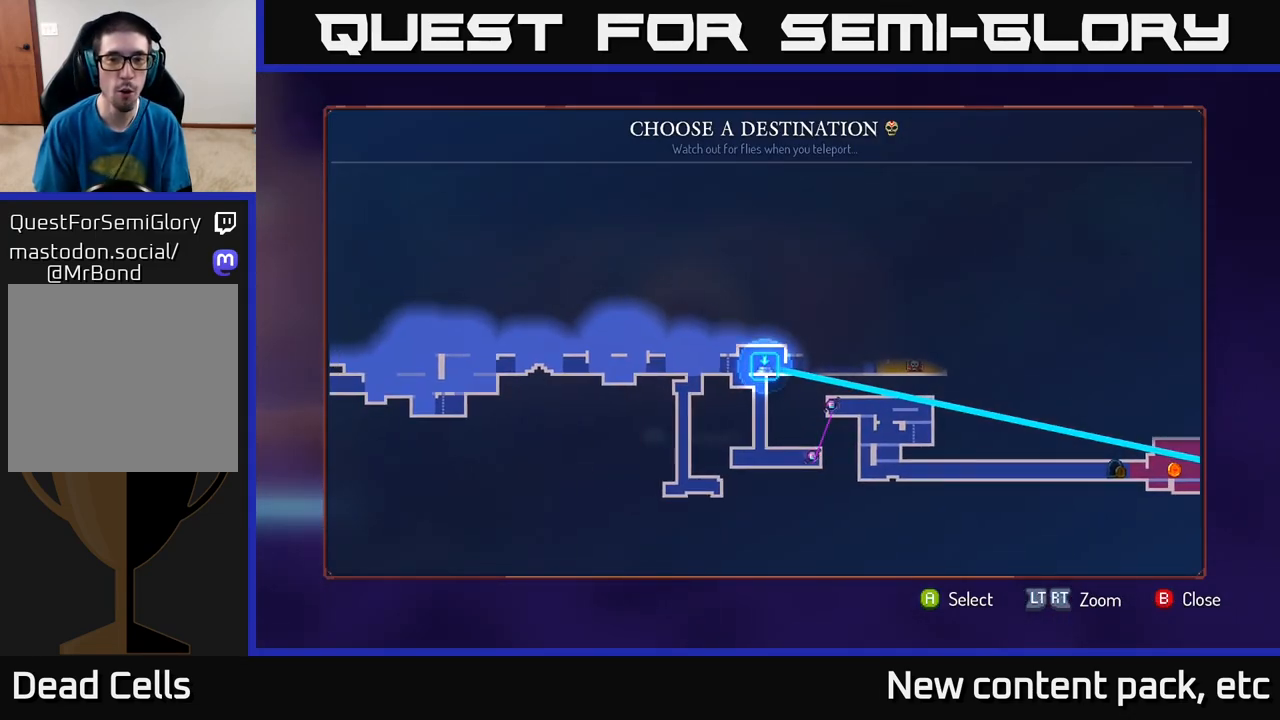
{"buttons": [], "left_stick": "center", "right_stick": "center", "events": []}
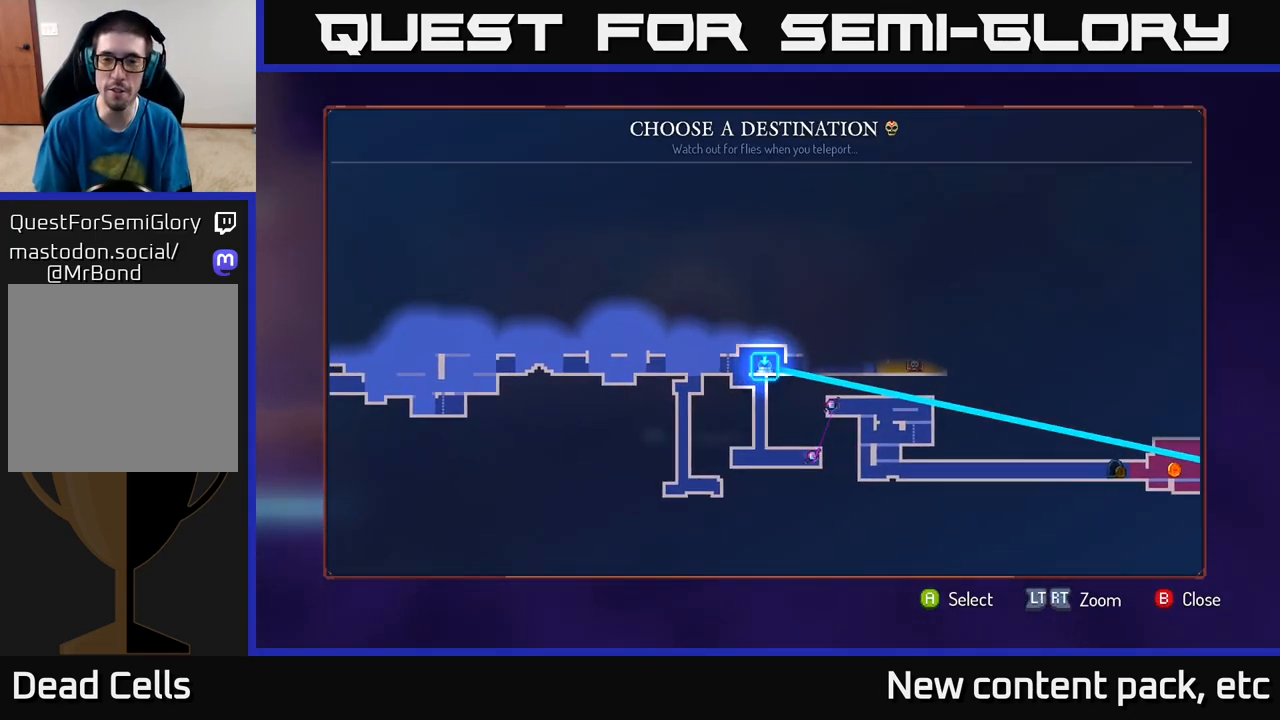
{"buttons": [], "left_stick": "center", "right_stick": "center", "events": []}
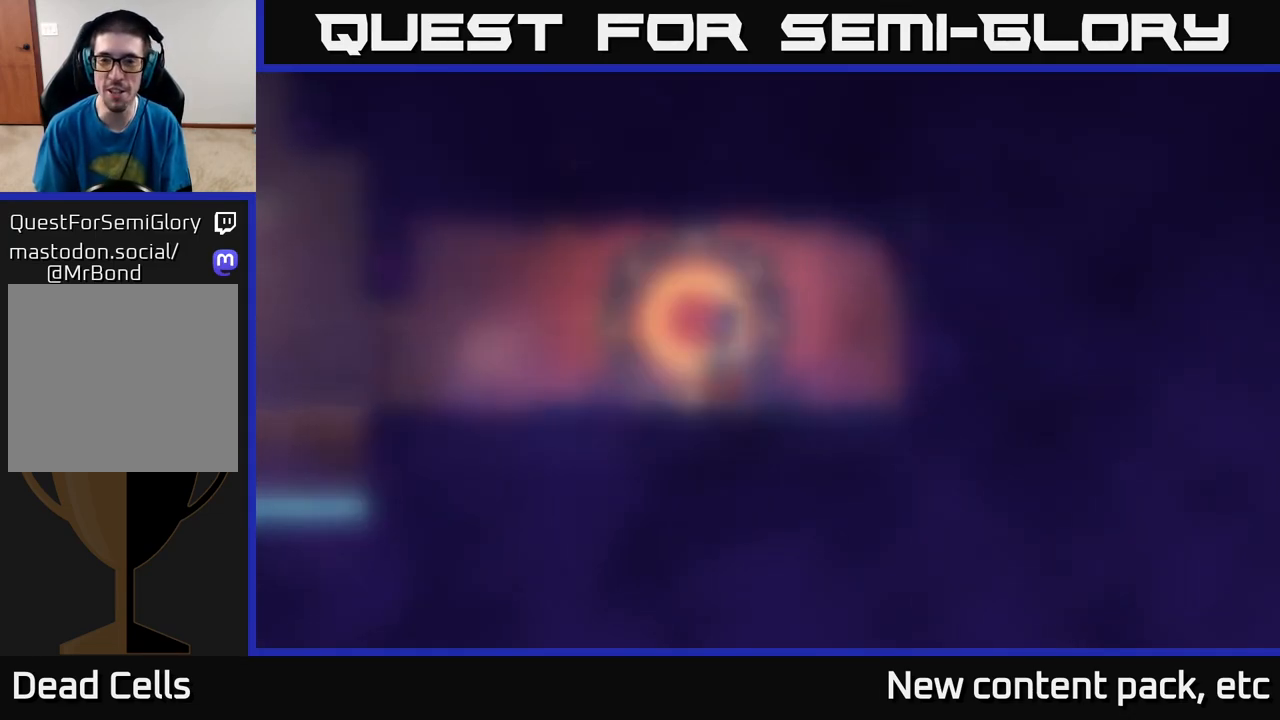
{"buttons": [], "left_stick": "right", "right_stick": "center", "events": [[17, "A", "down"], [167, "A", "up"], [400, "left_stick", "right"]]}
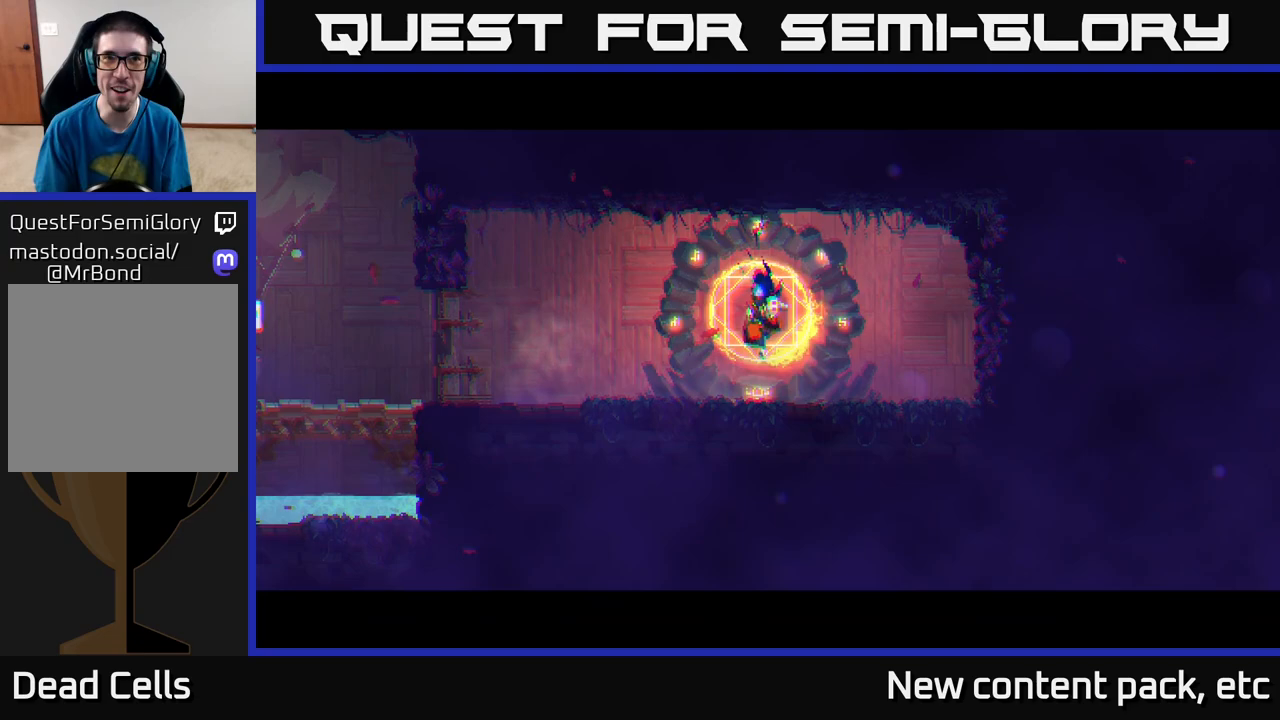
{"buttons": [], "left_stick": "right", "right_stick": "center", "events": []}
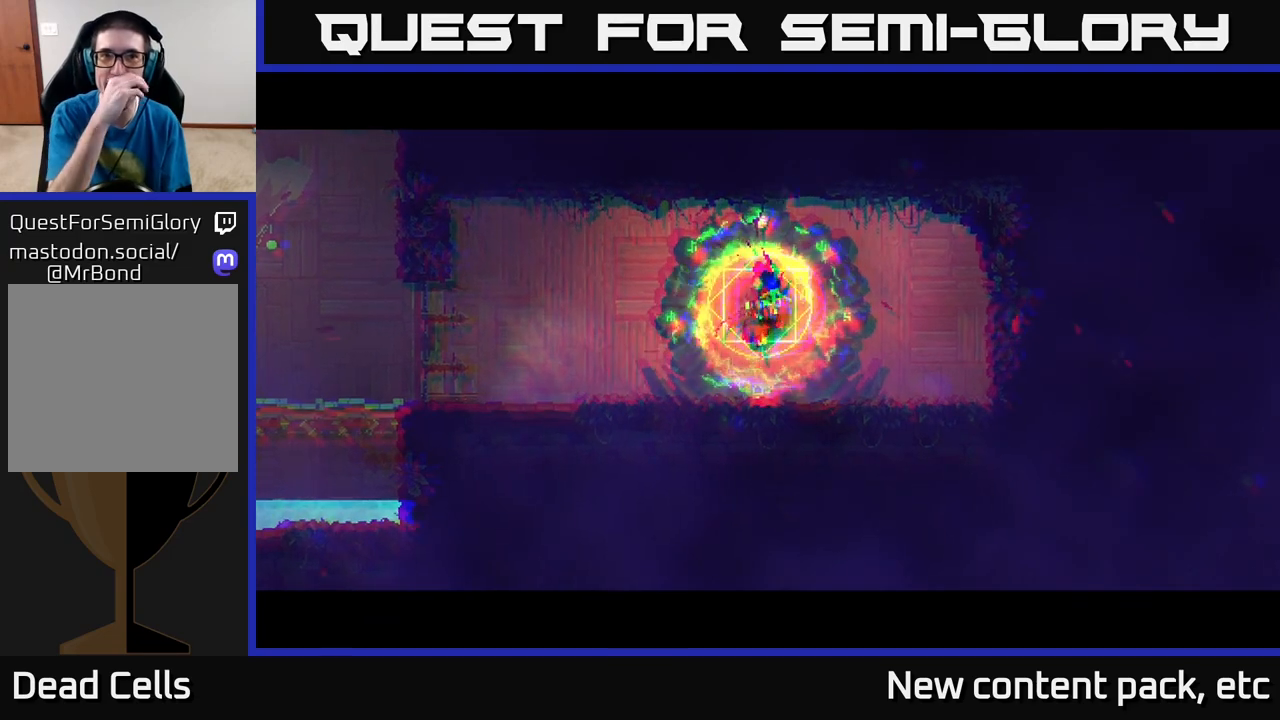
{"buttons": [], "left_stick": "right", "right_stick": "center", "events": []}
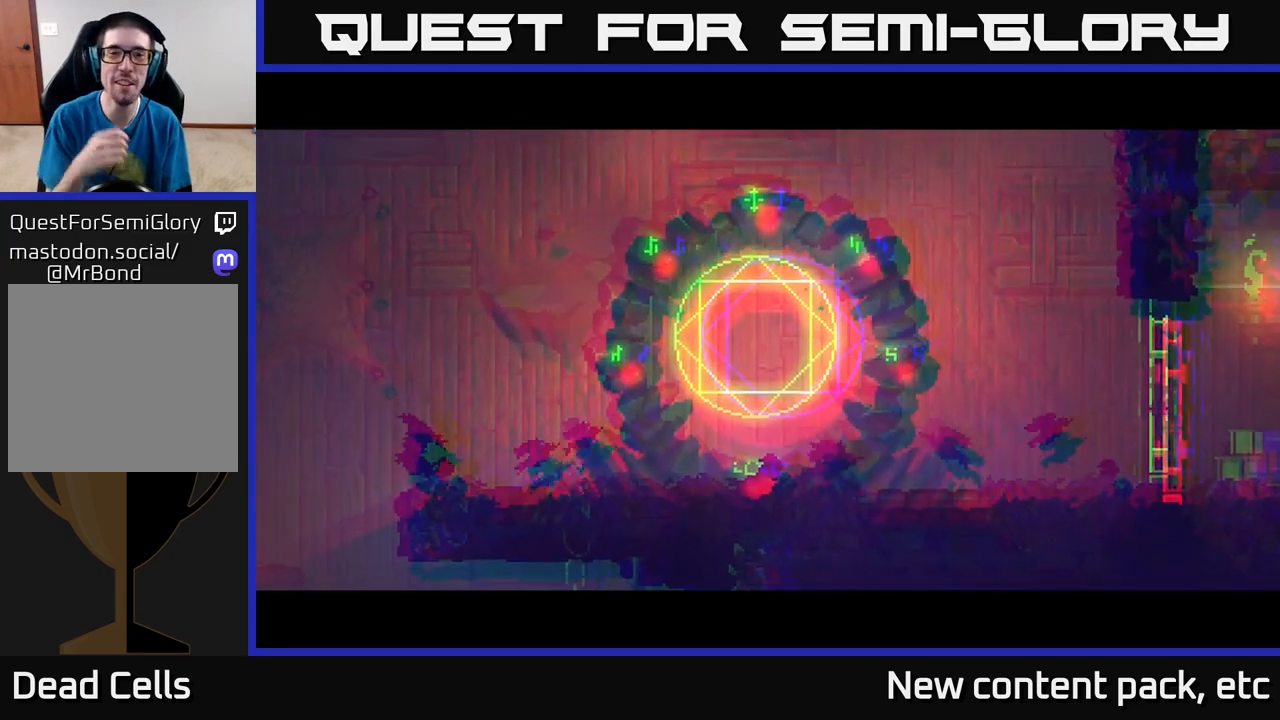
{"buttons": [], "left_stick": "right", "right_stick": "center", "events": []}
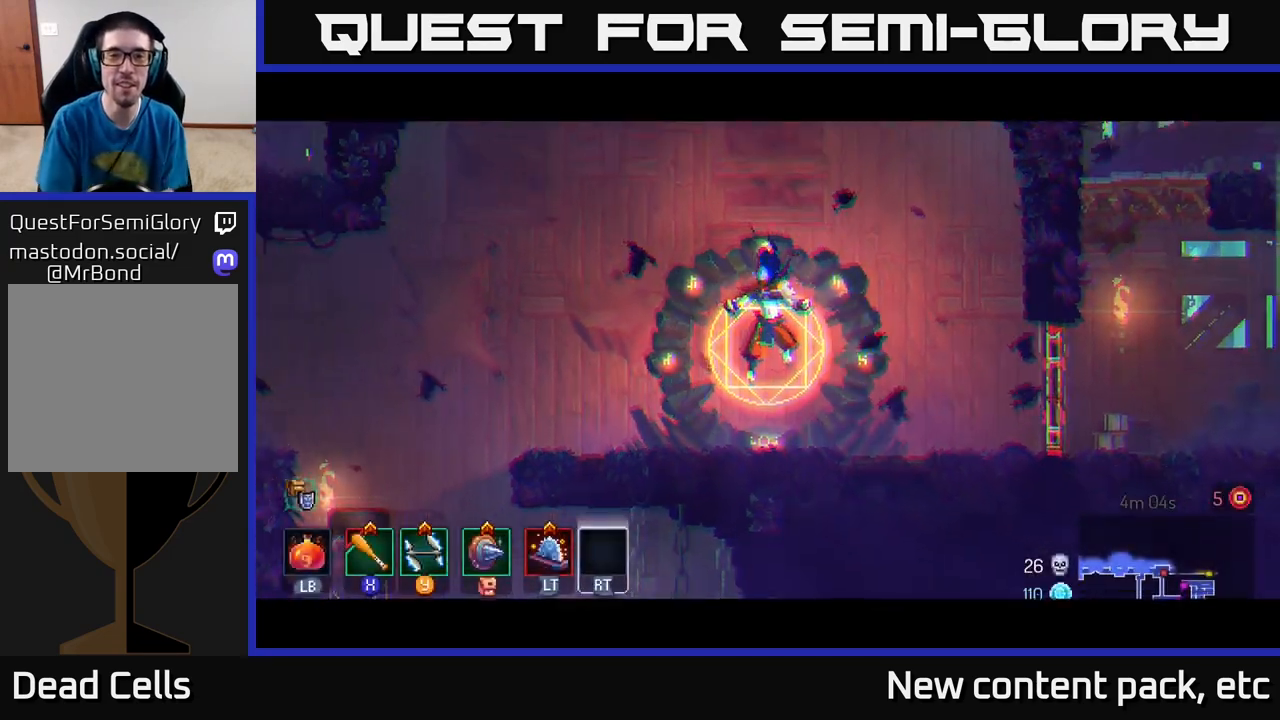
{"buttons": [], "left_stick": "right", "right_stick": "center", "events": []}
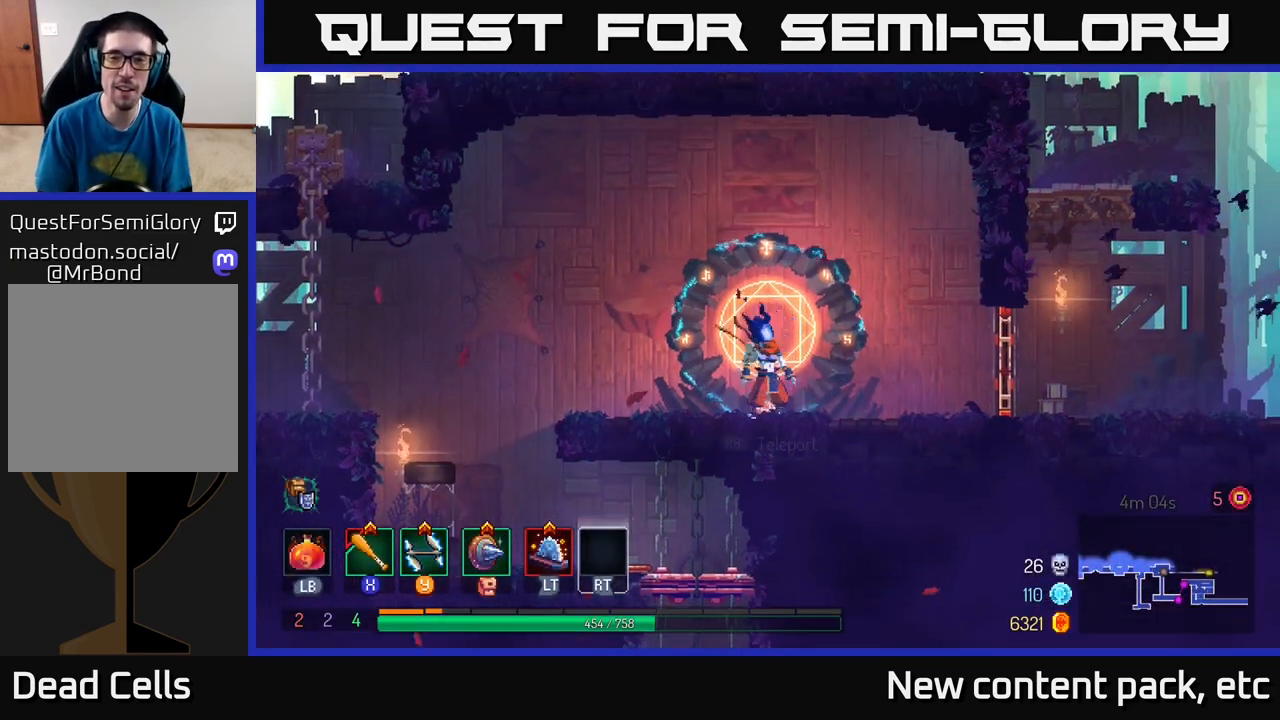
{"buttons": [], "left_stick": "right", "right_stick": "center", "events": []}
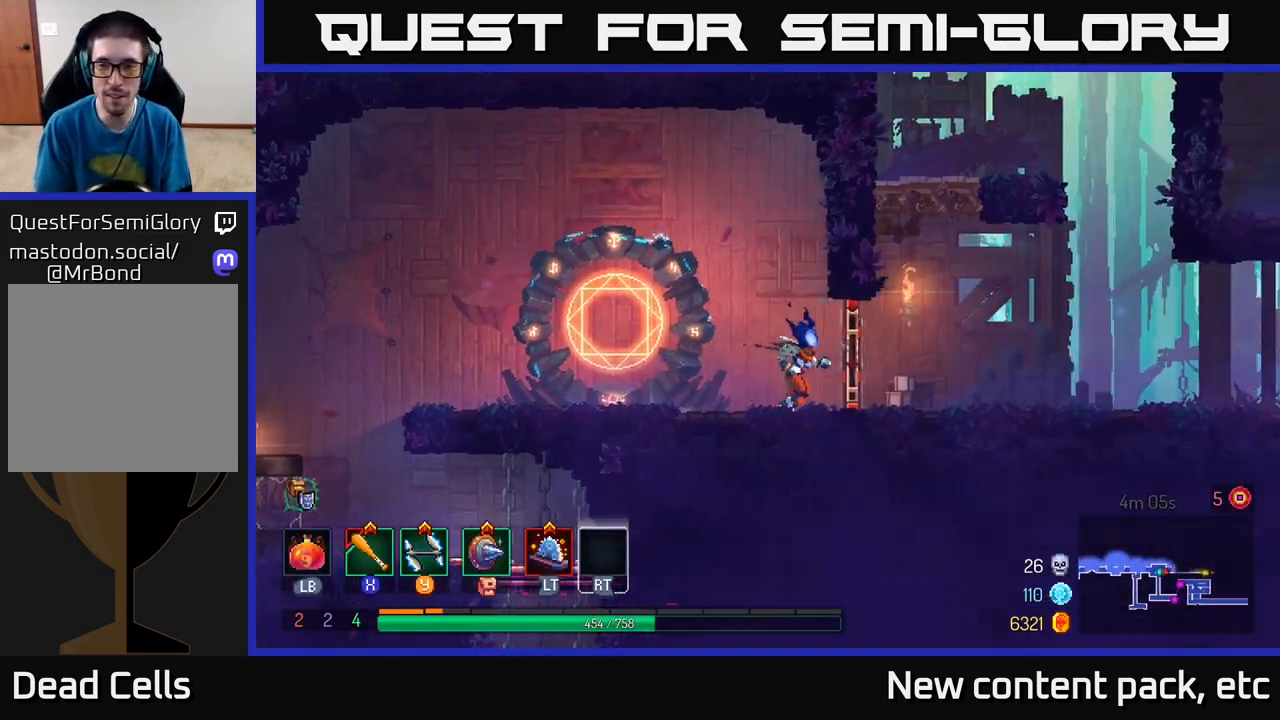
{"buttons": [], "left_stick": "right", "right_stick": "center", "events": [[17, "R1", "down"], [150, "R1", "up"]]}
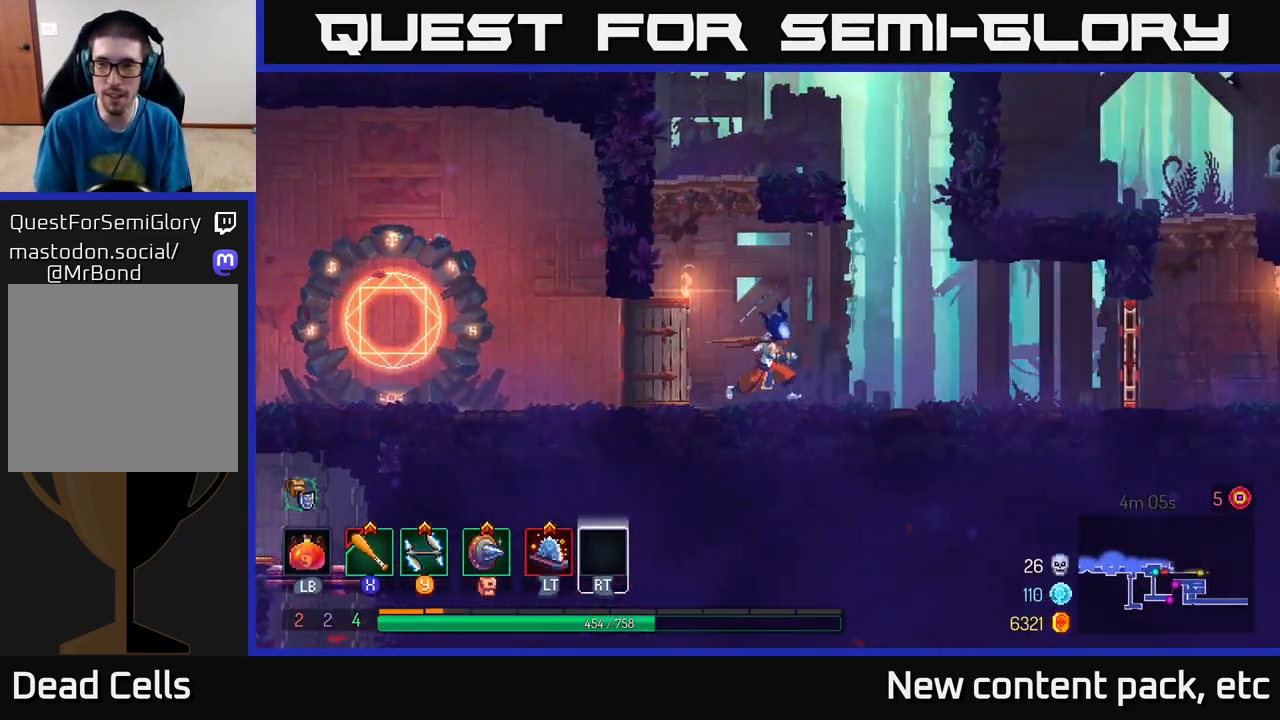
{"buttons": ["B"], "left_stick": "right", "right_stick": "center", "events": [[283, "B", "down"]]}
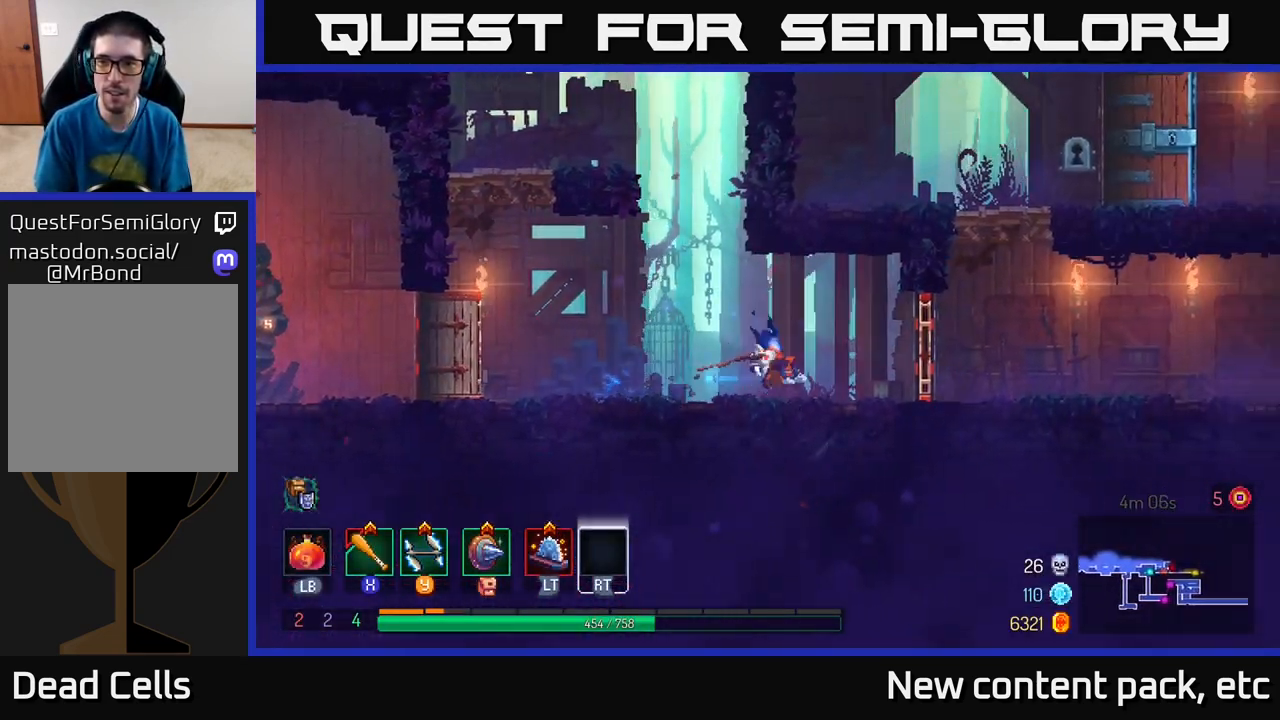
{"buttons": [], "left_stick": "right", "right_stick": "center", "events": [[17, "B", "up"], [283, "R1", "down"], [433, "R1", "up"]]}
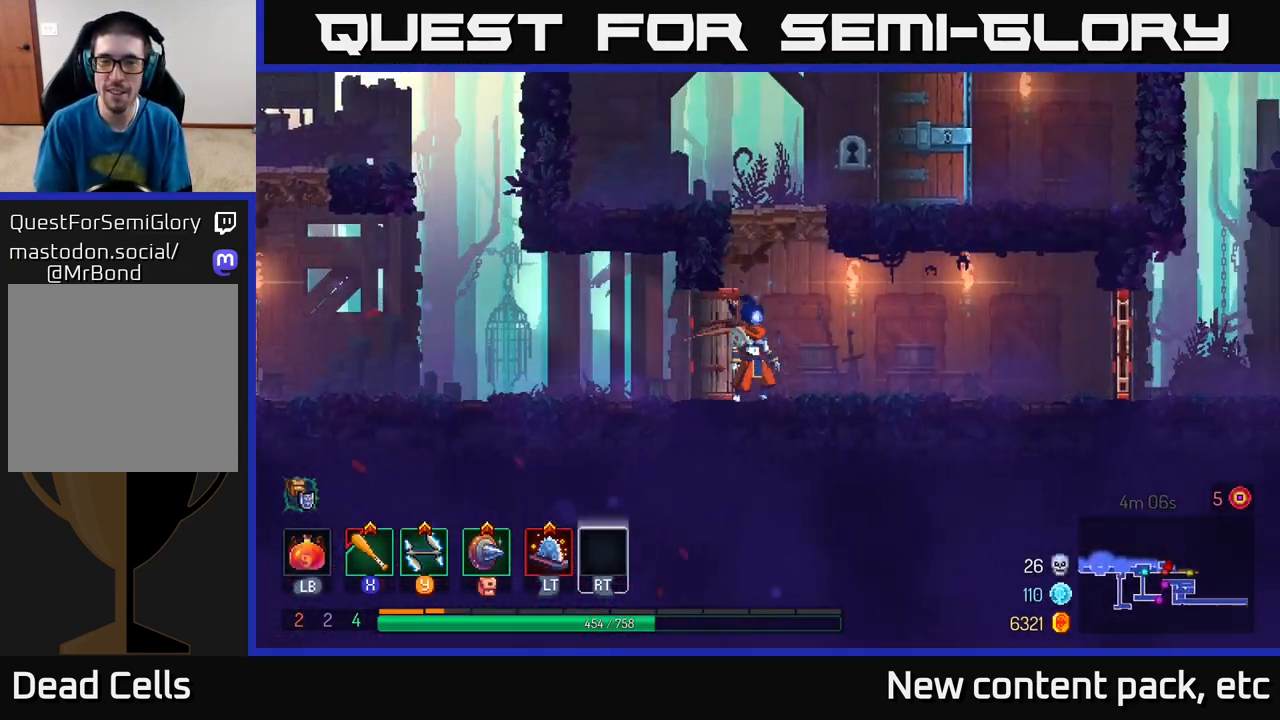
{"buttons": ["A"], "left_stick": "center", "right_stick": "center", "events": [[133, "left_stick", "up"], [167, "A", "down"], [183, "left_stick", "left"], [350, "A", "up"], [350, "left_stick", "center"], [400, "A", "down"]]}
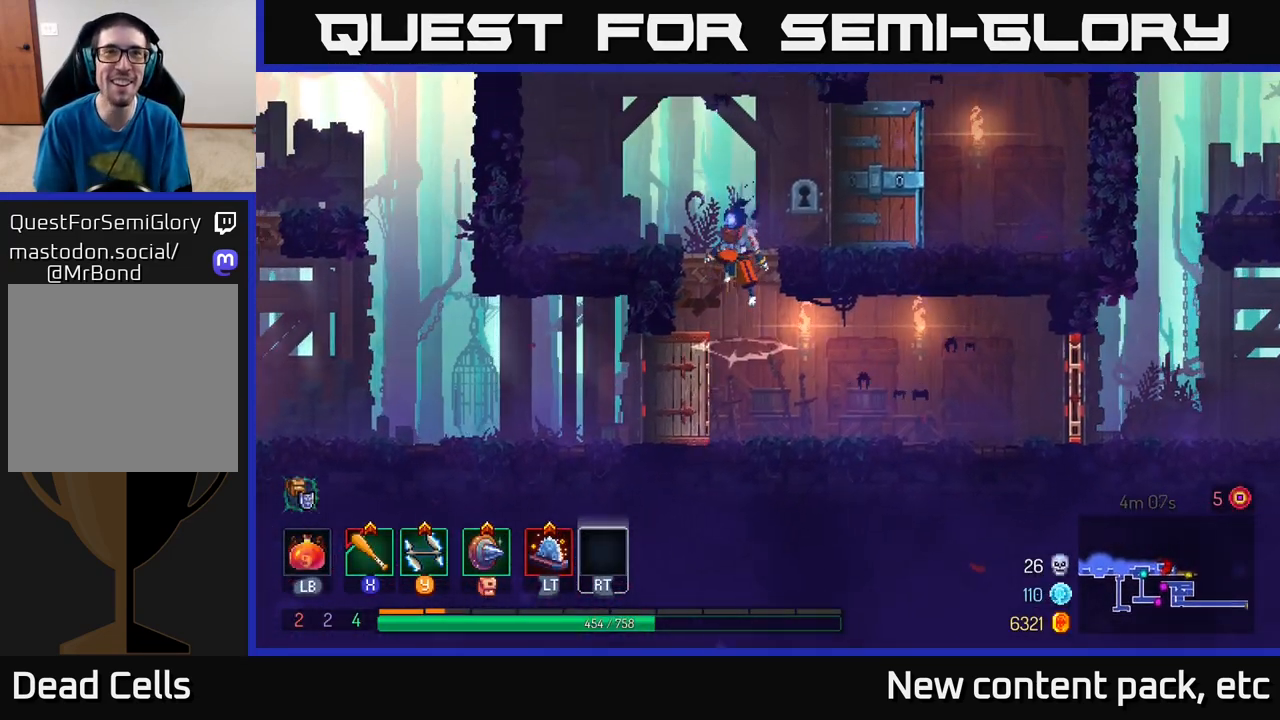
{"buttons": [], "left_stick": "center", "right_stick": "center", "events": [[83, "A", "up"], [100, "left_stick", "right"], [333, "left_stick", "center"]]}
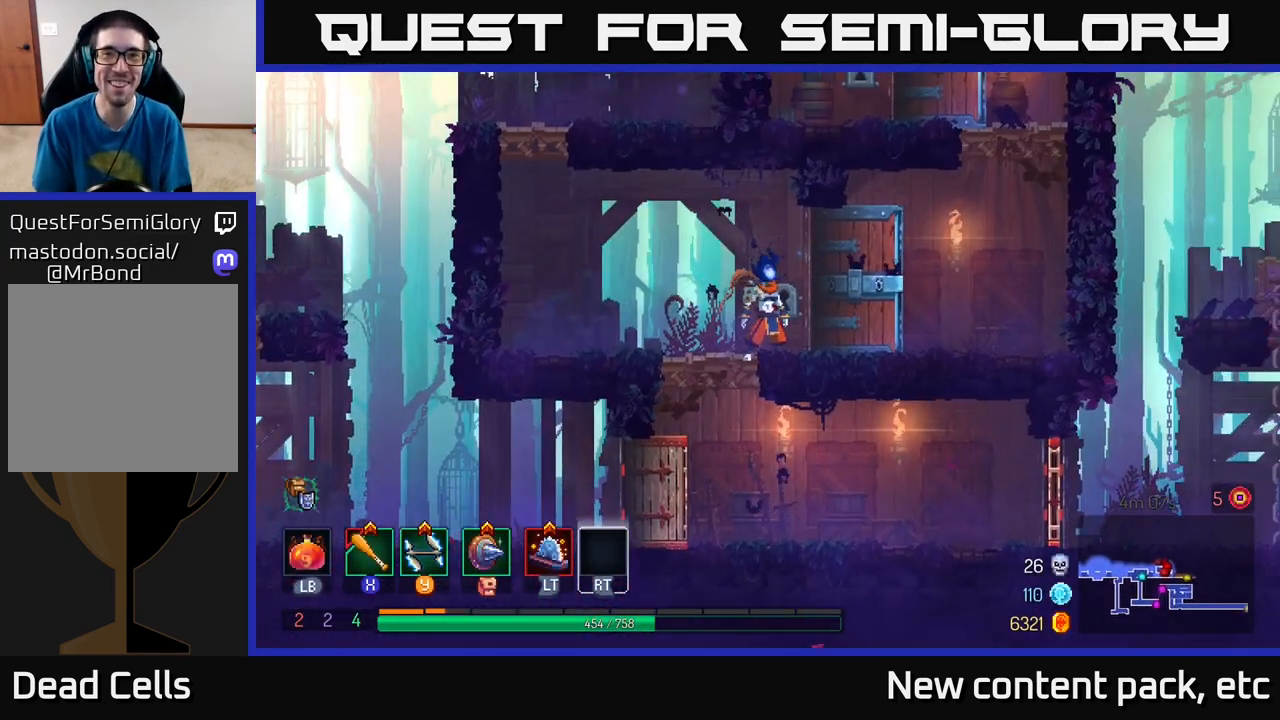
{"buttons": ["A"], "left_stick": "right", "right_stick": "center", "events": [[117, "left_stick", "right"], [433, "A", "down"]]}
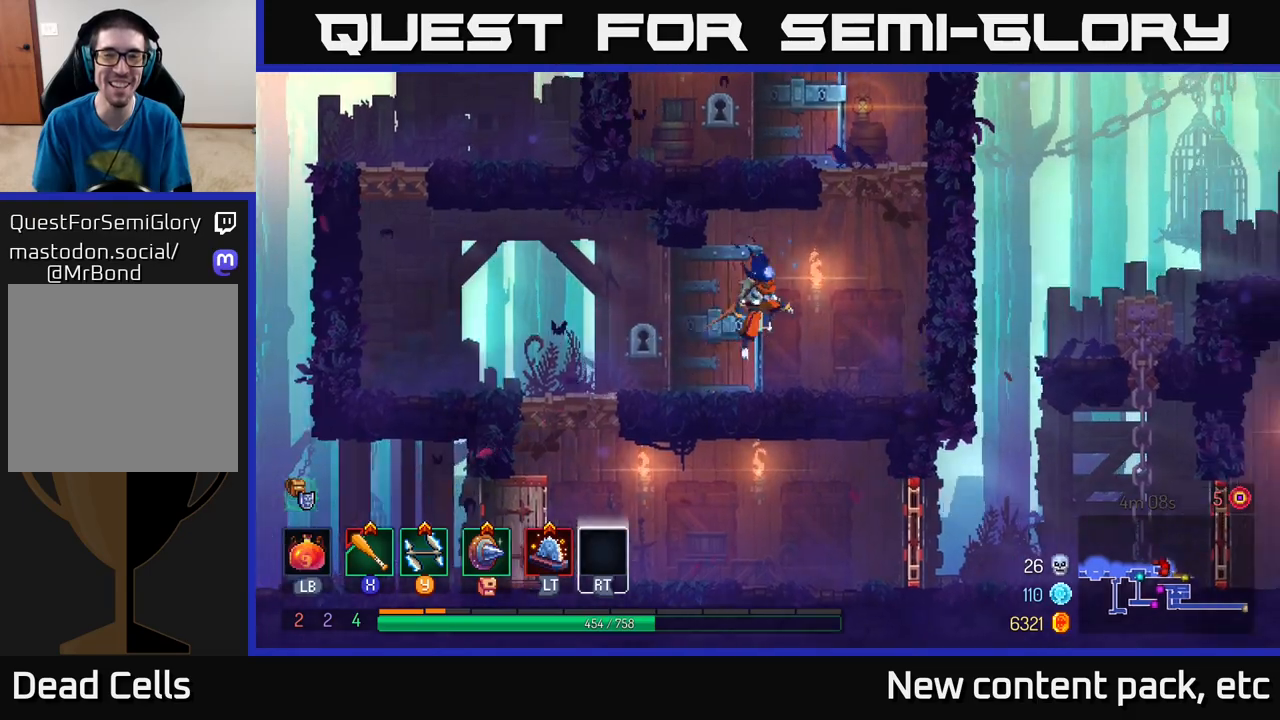
{"buttons": [], "left_stick": "right", "right_stick": "center", "events": [[50, "A", "up"], [167, "A", "down"], [367, "A", "up"]]}
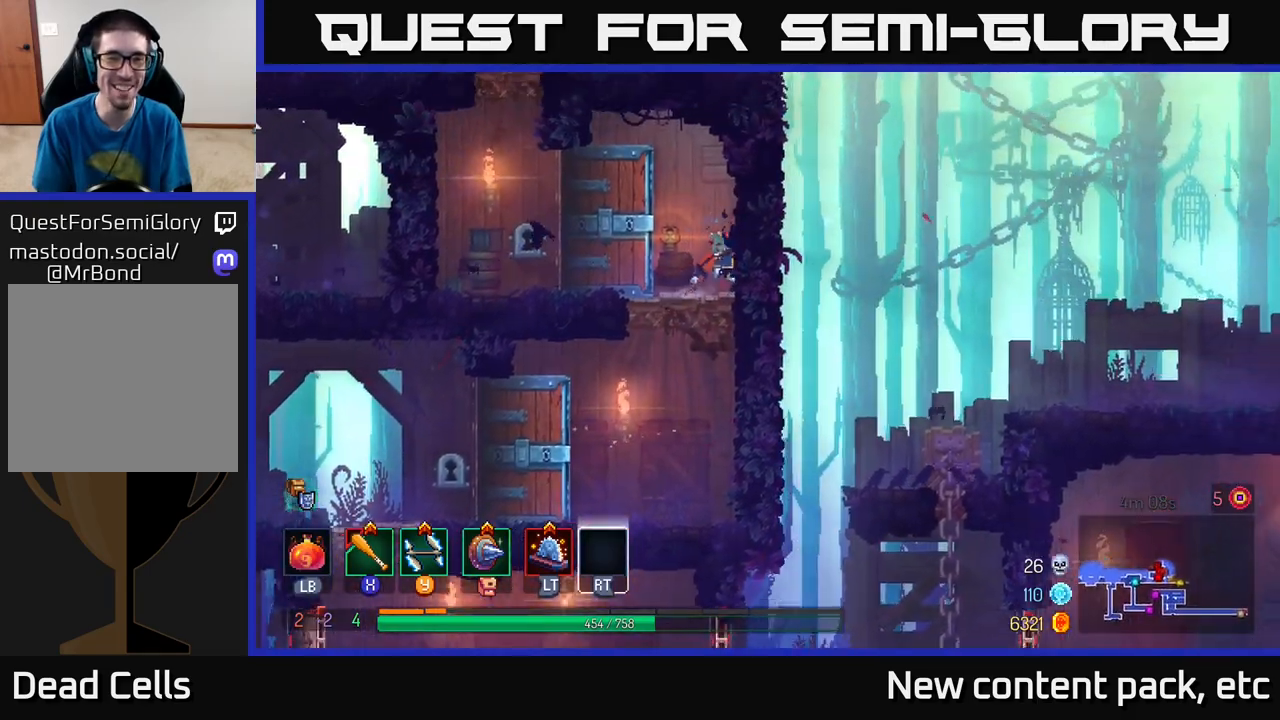
{"buttons": [], "left_stick": "left", "right_stick": "center", "events": [[100, "left_stick", "left"]]}
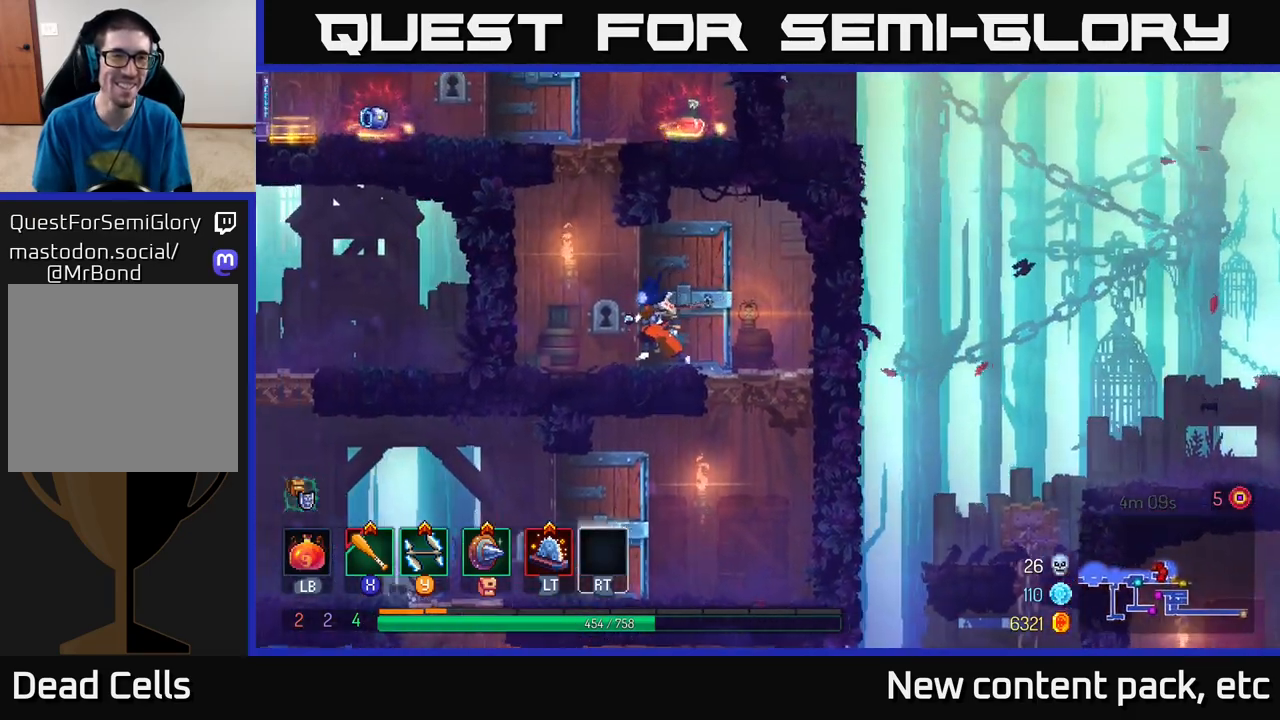
{"buttons": ["A"], "left_stick": "right", "right_stick": "center", "events": [[100, "A", "down"], [250, "left_stick", "center"], [267, "A", "up"], [333, "A", "down"], [333, "left_stick", "right"]]}
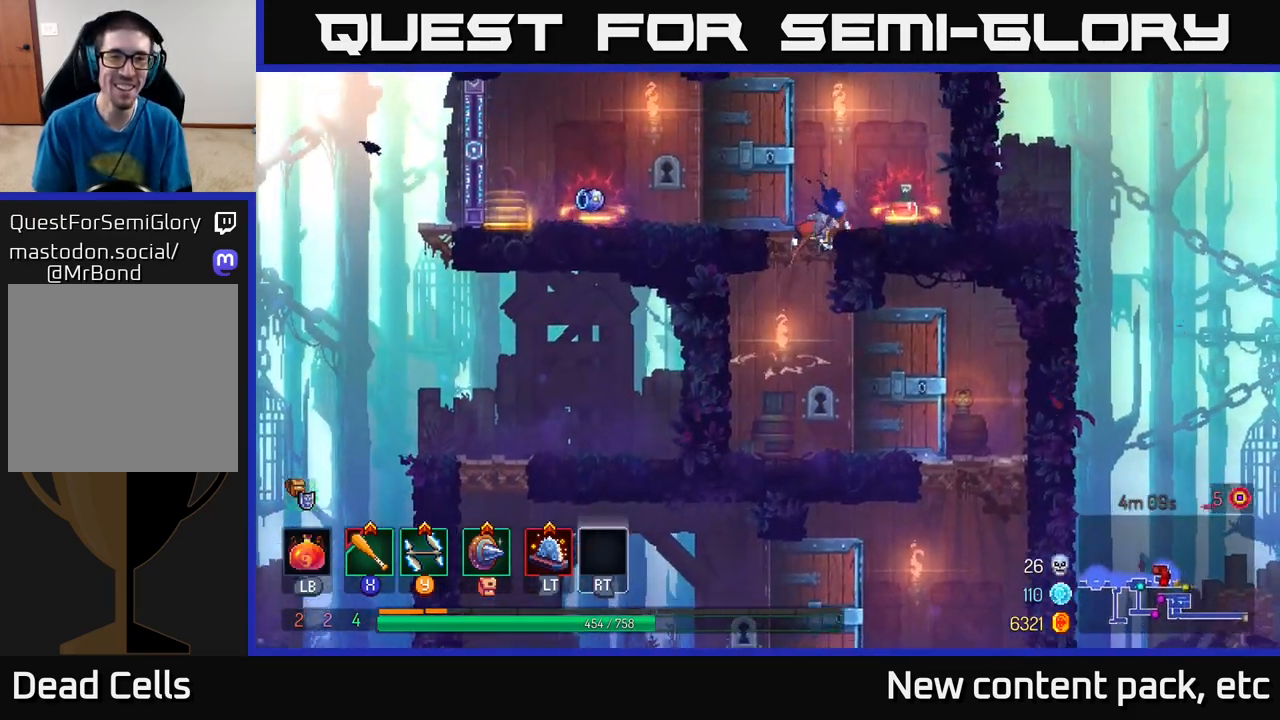
{"buttons": [], "left_stick": "left", "right_stick": "center", "events": [[50, "A", "up"], [117, "left_stick", "center"], [217, "left_stick", "left"]]}